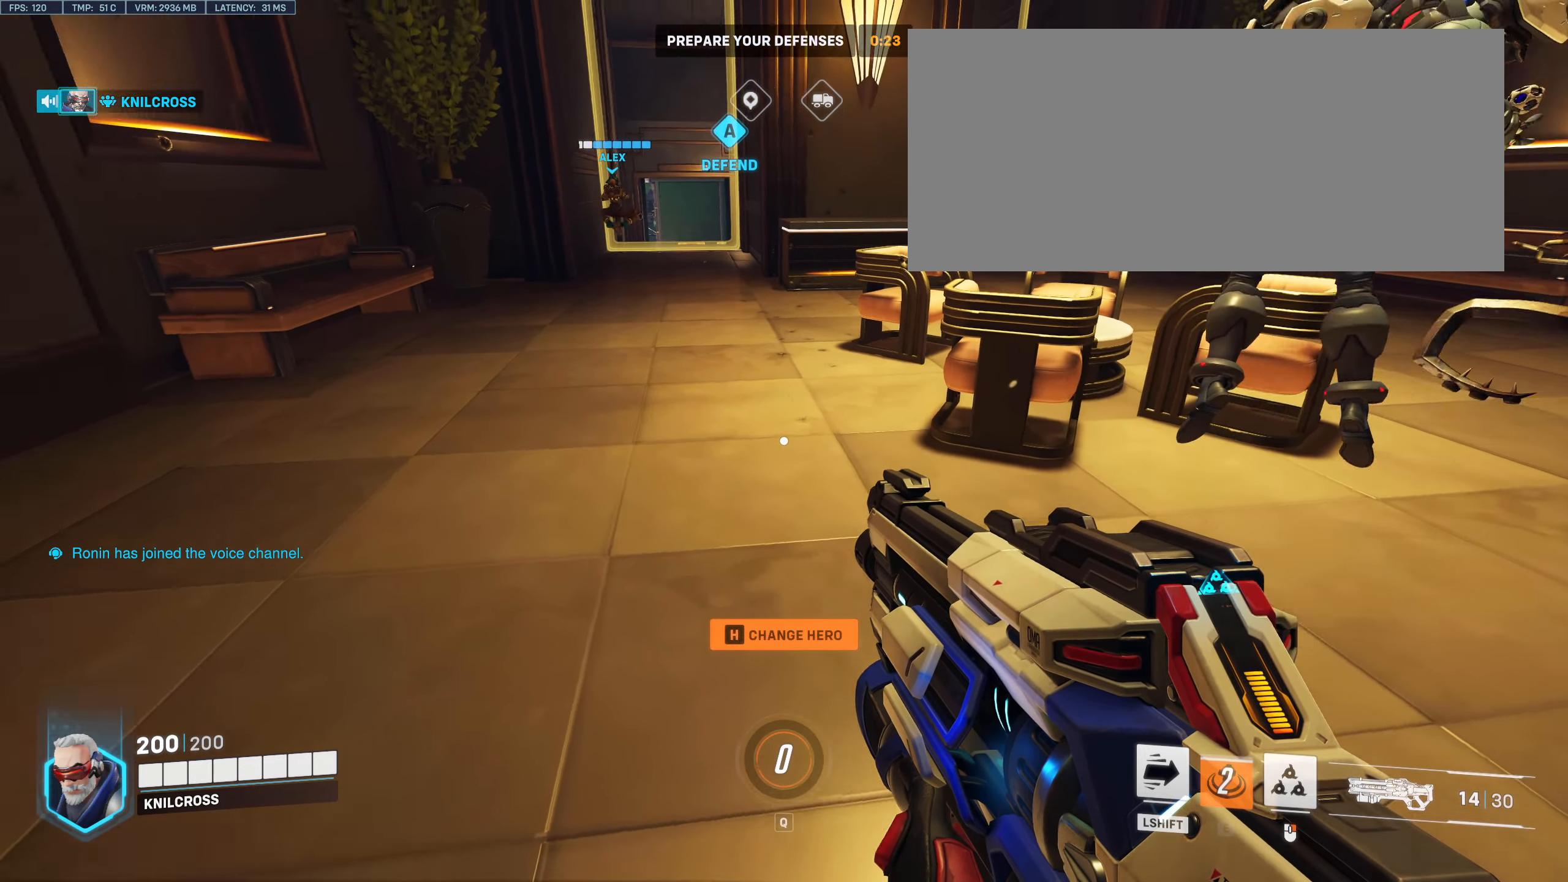
Gameplay with keyboard and mouse; each line is a JSON object with the keys and mouse buttons held at the frame after it. "events" lists presses ("down") and releases ("up") of "a", "alt", "ctrl", "d", "e", "f", "q", "r", "s", "shift", "space", "w", "mouse_left", "mouse_right", "mouse_mb4" and "mouse_mb5" between this image and that frame as [ms after this image, input, new state], when the widget could be followed in between. "mouse_left", "mouse_right", "mouse_mb4", "mouse_mb5" = the "left", "right", "mb4", "mb5" buttons of the "mouse" list. No other keys are recorded. Mouse movement is not recorded. Not read: mouse_wheel.
{"keys": ["w"], "mouse": [], "events": [[400, "w", "down"]]}
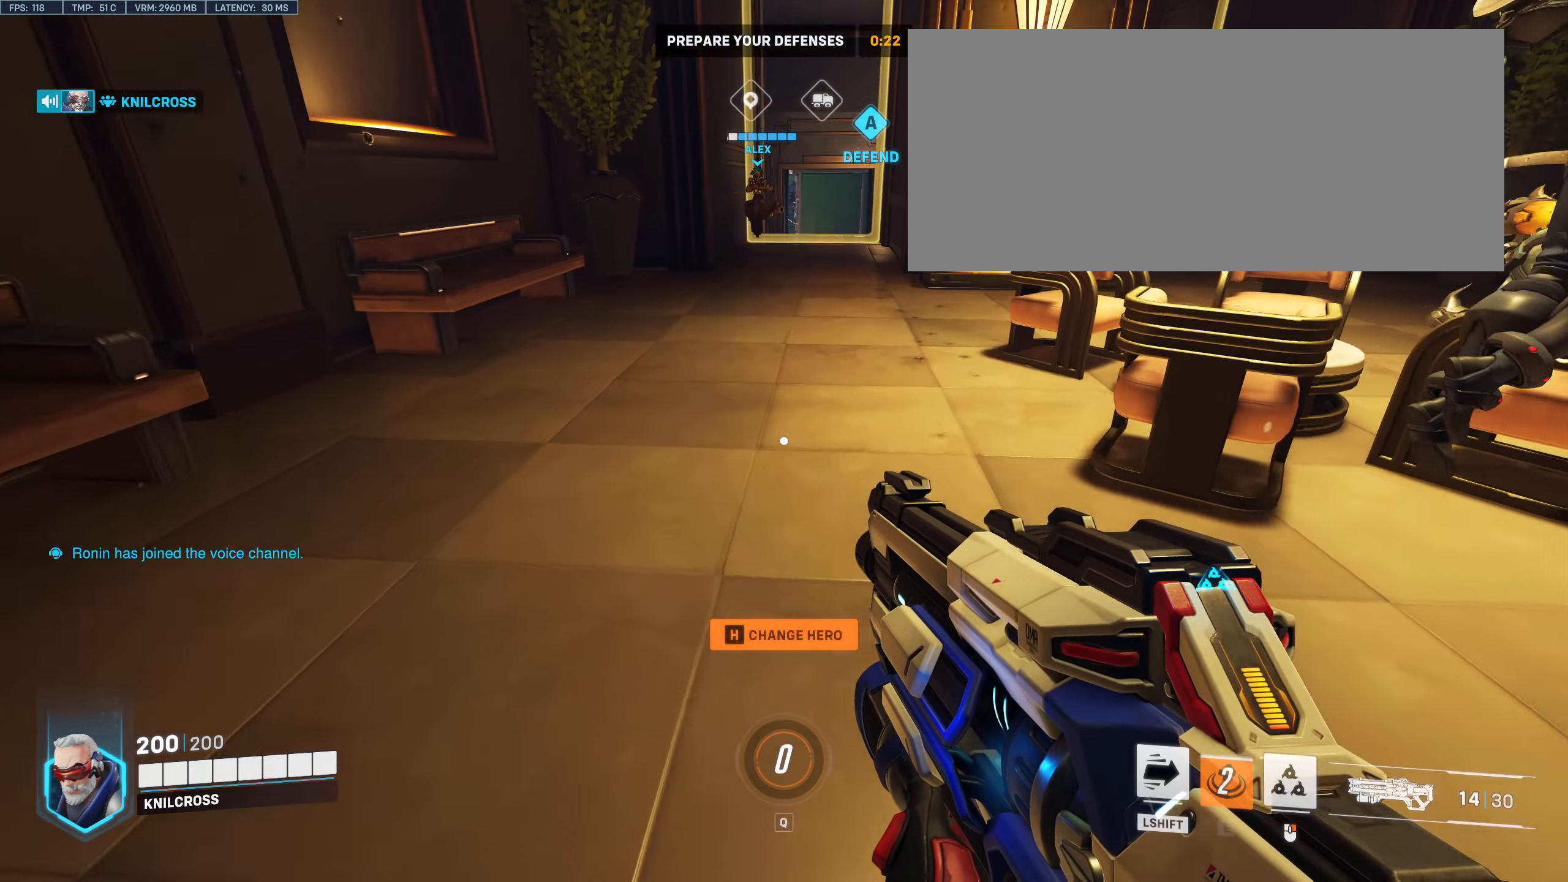
{"keys": [], "mouse": [], "events": [[50, "space", "down"], [150, "w", "up"], [167, "space", "up"]]}
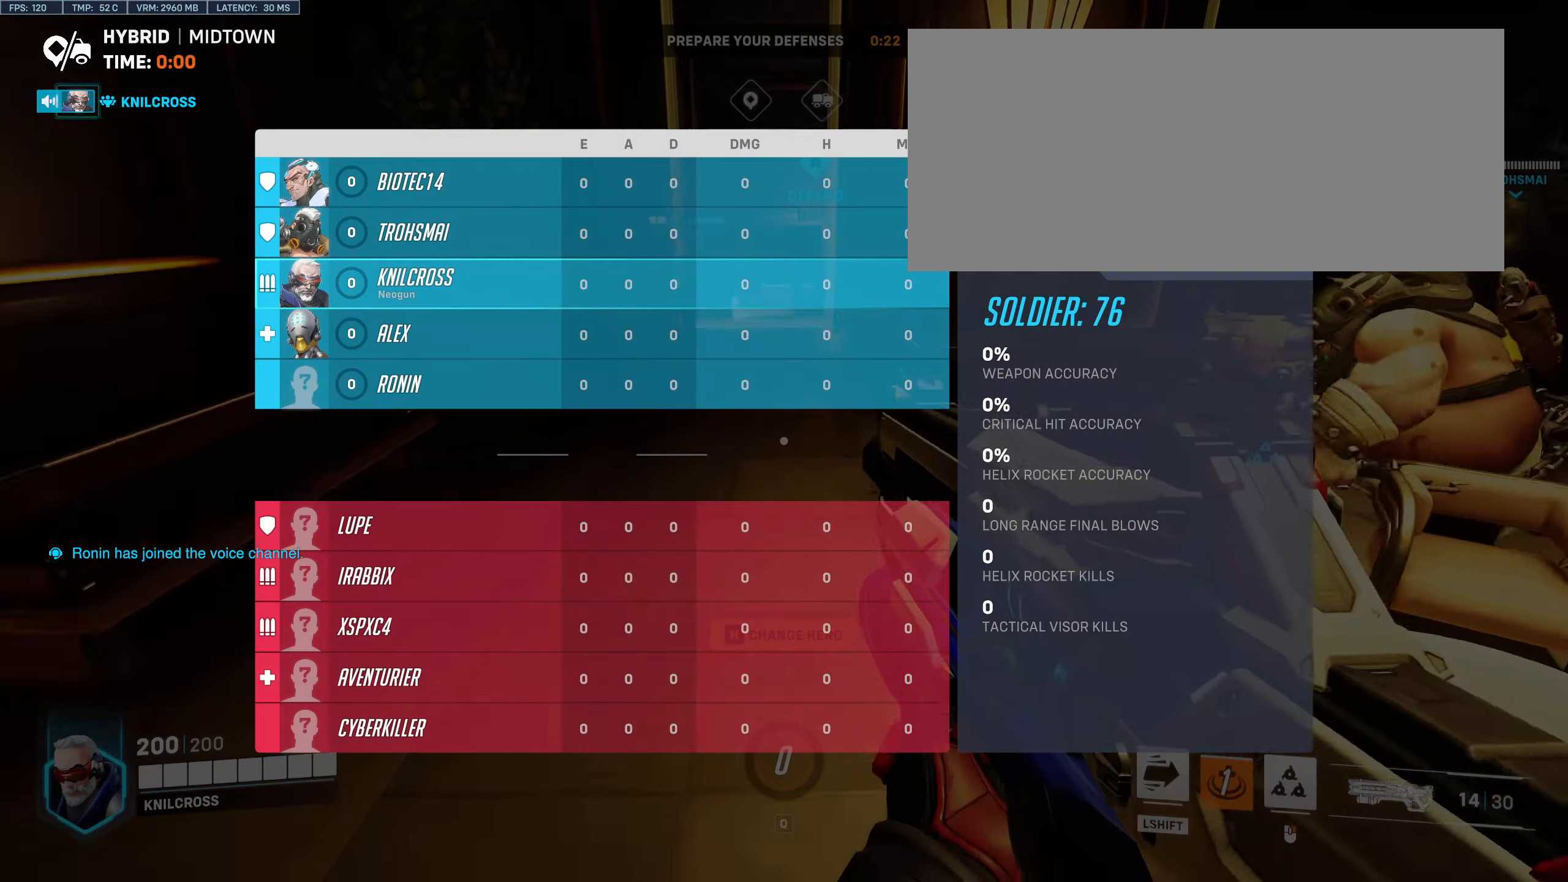
{"keys": [], "mouse": [], "events": []}
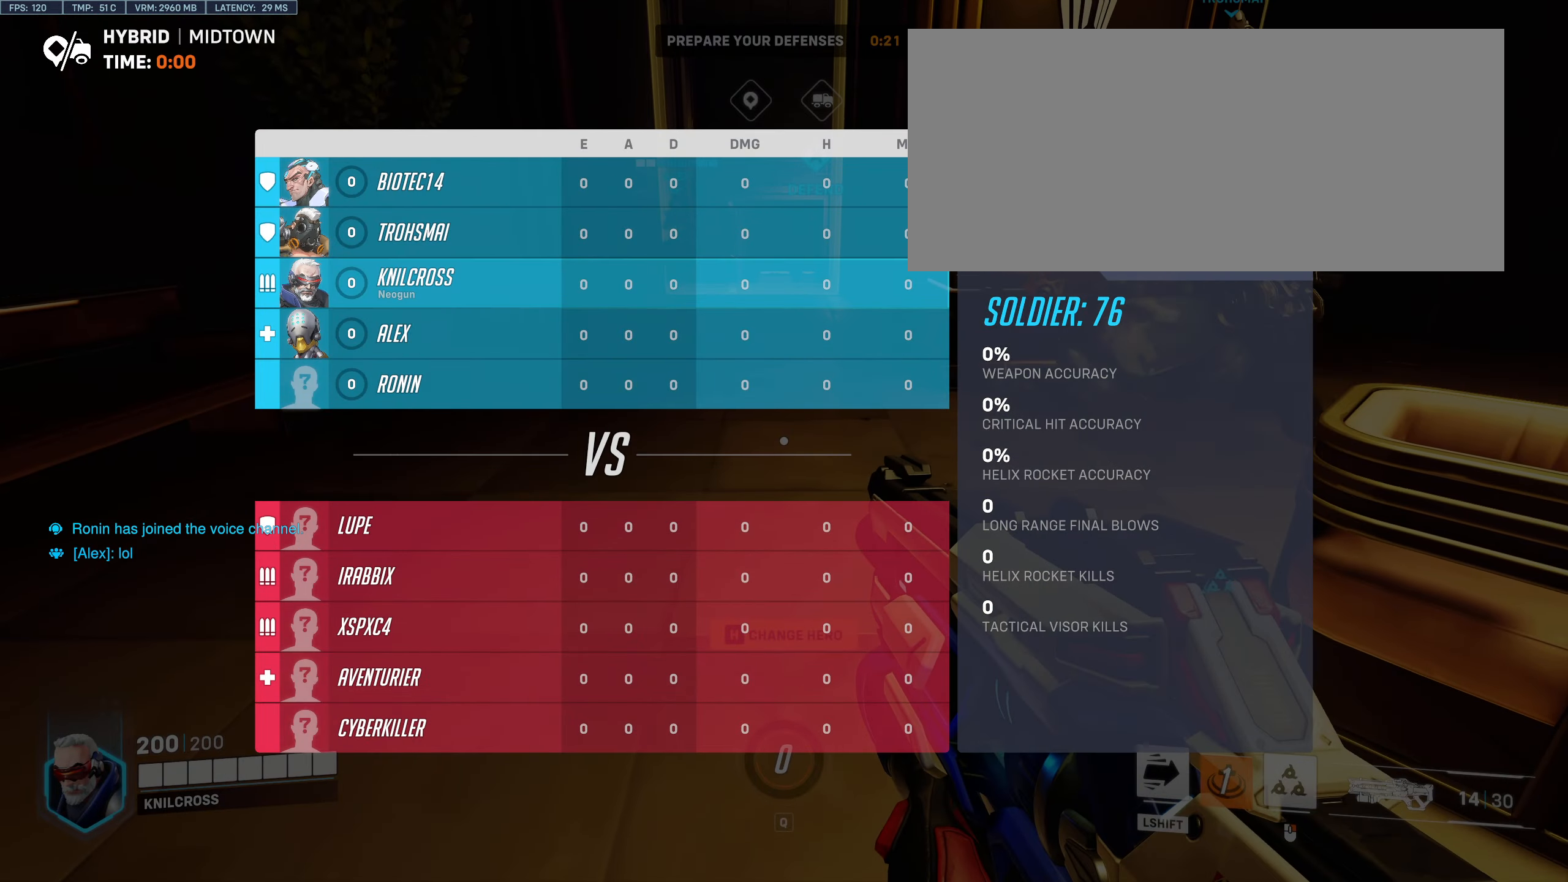
{"keys": [], "mouse": [], "events": []}
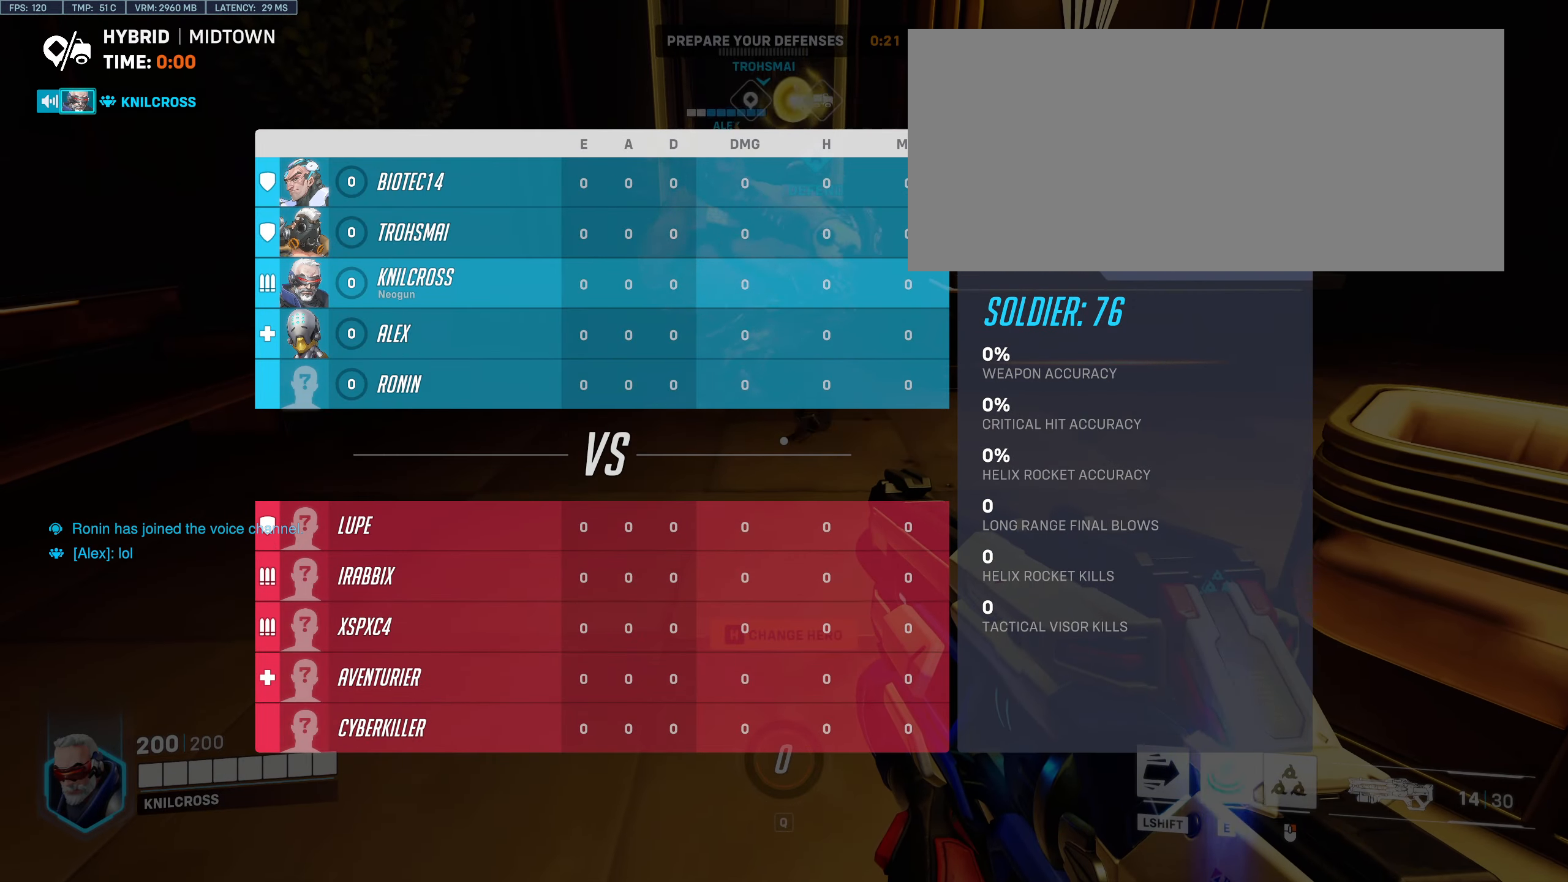
{"keys": [], "mouse": [], "events": []}
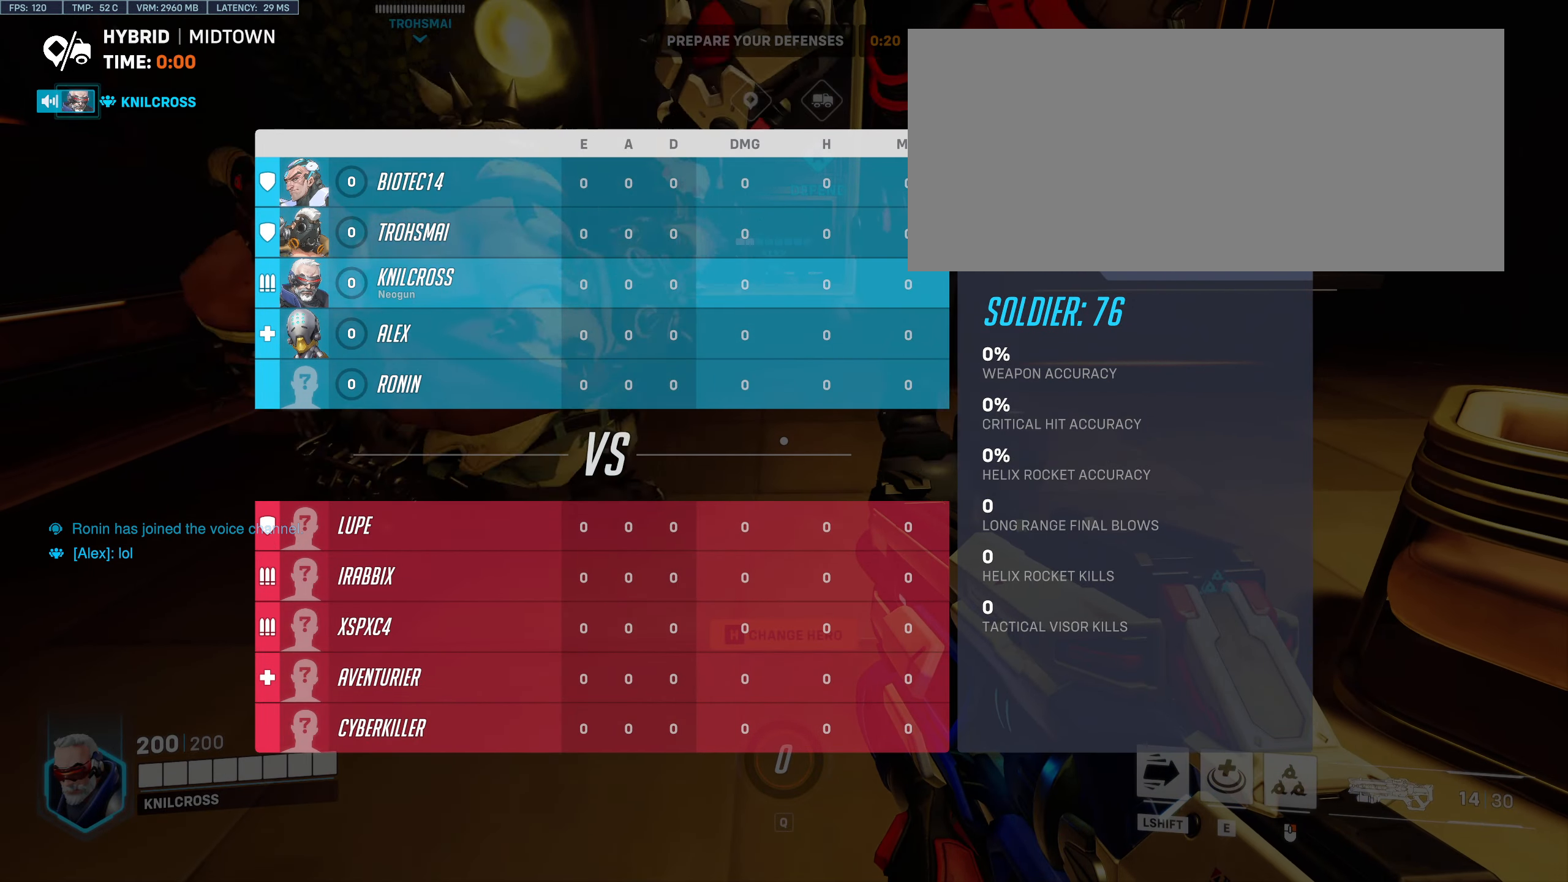
{"keys": ["w"], "mouse": [], "events": [[417, "e", "down"], [467, "e", "up"], [500, "w", "down"]]}
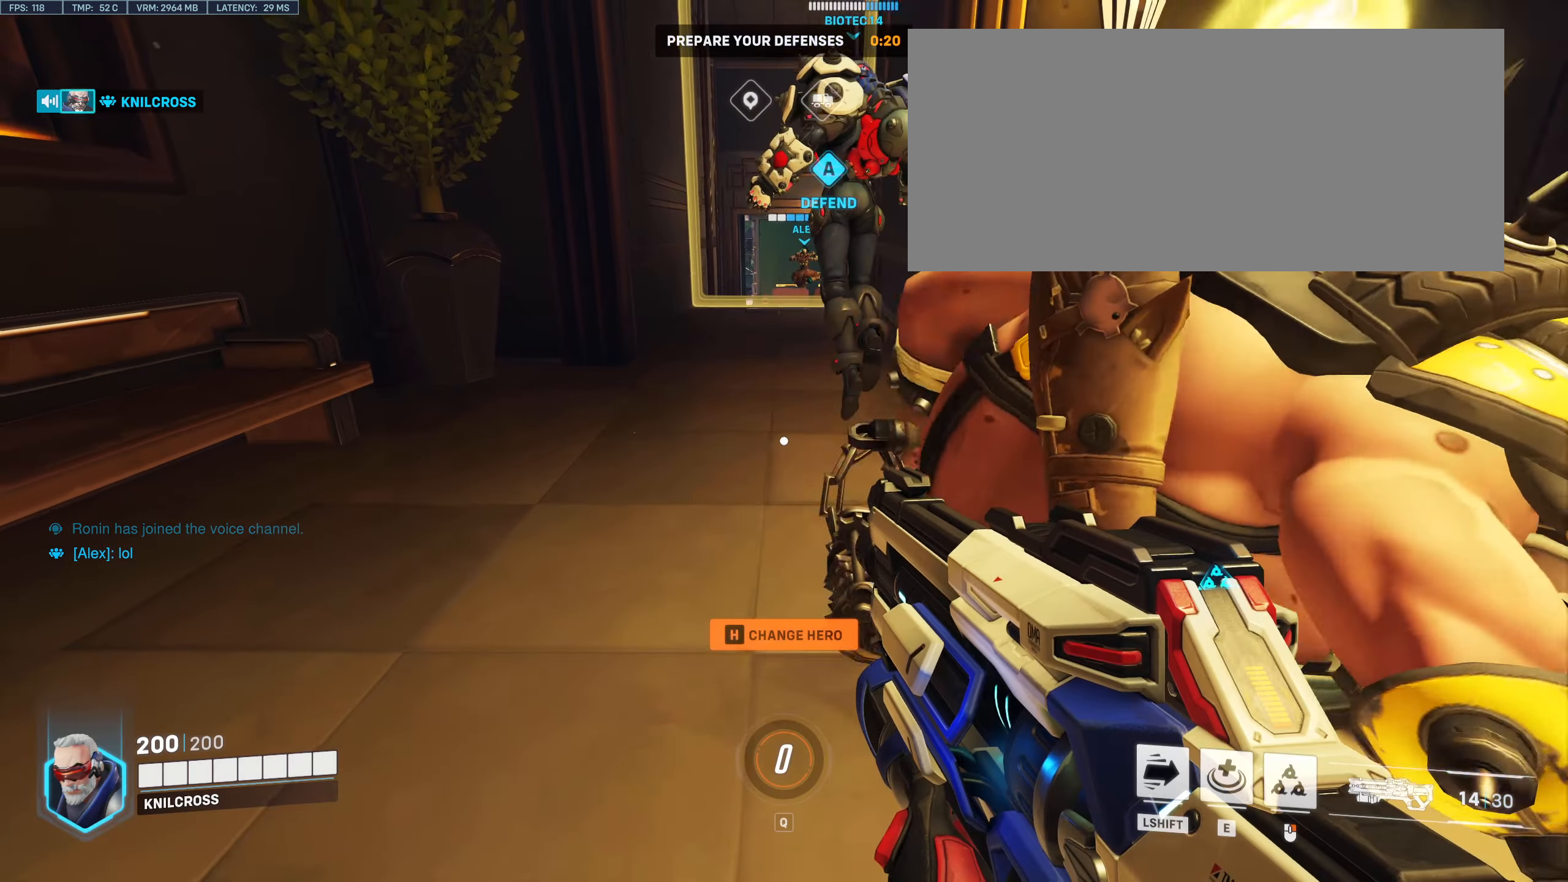
{"keys": ["w"], "mouse": [], "events": [[33, "space", "down"], [167, "space", "up"]]}
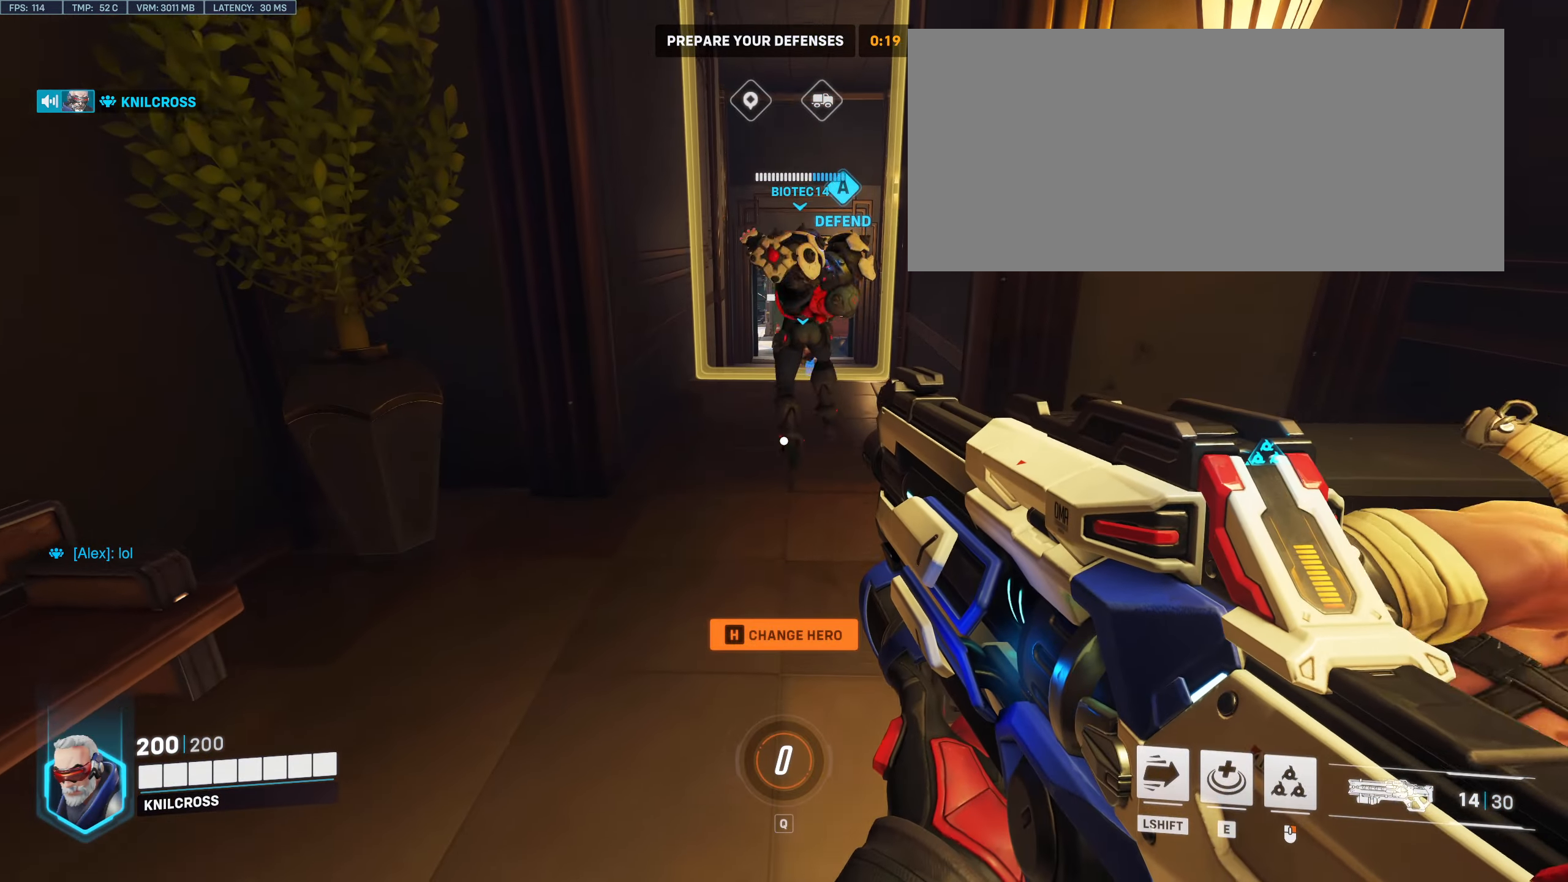
{"keys": ["w"], "mouse": [], "events": [[317, "space", "down"], [417, "space", "up"]]}
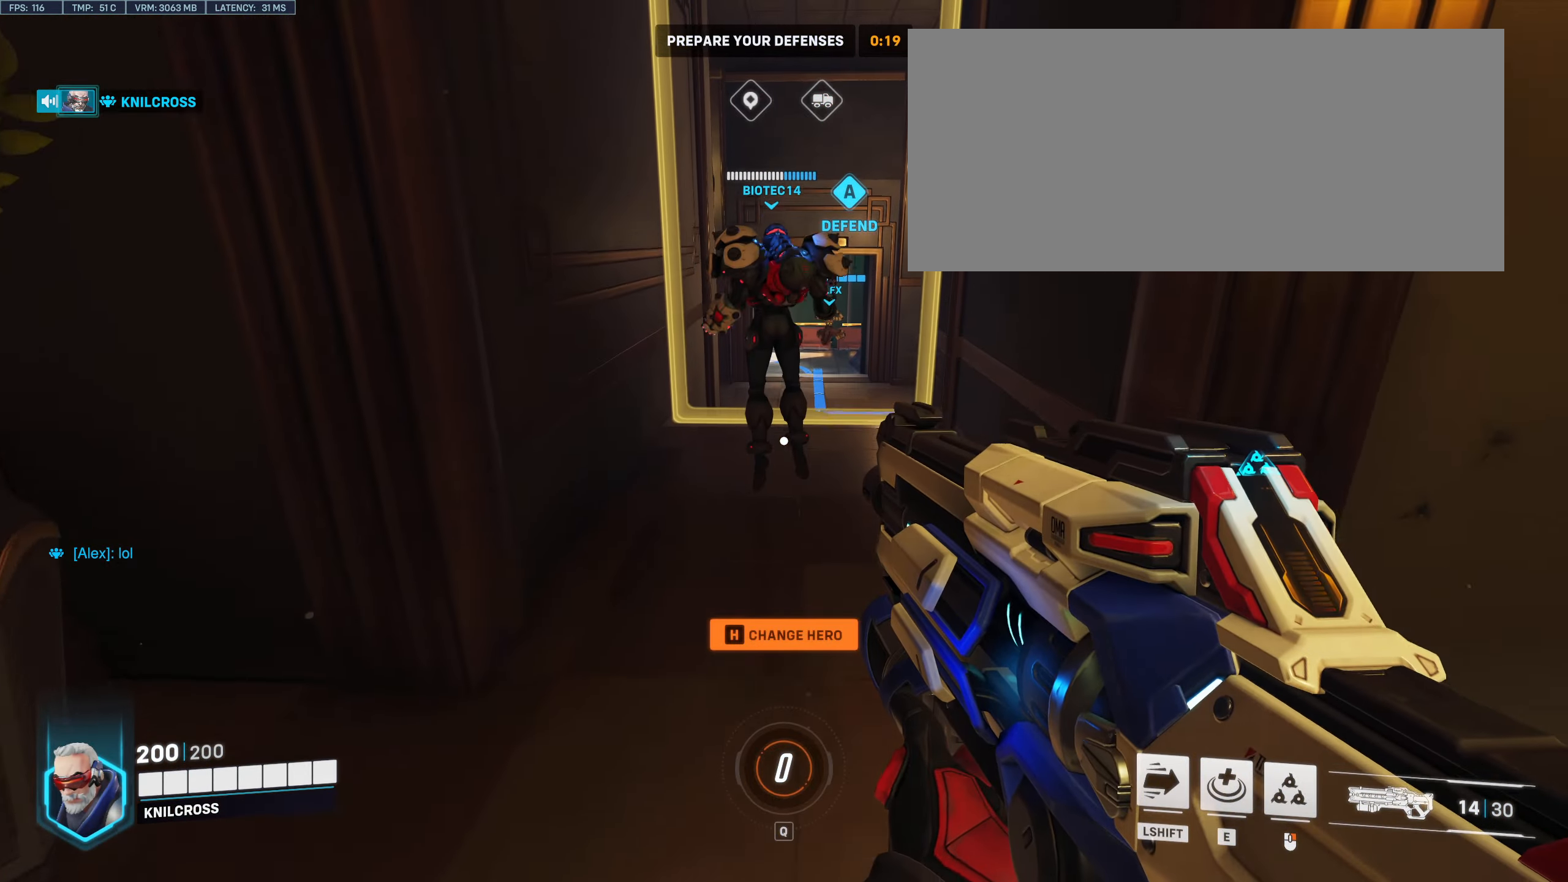
{"keys": ["w"], "mouse": [], "events": []}
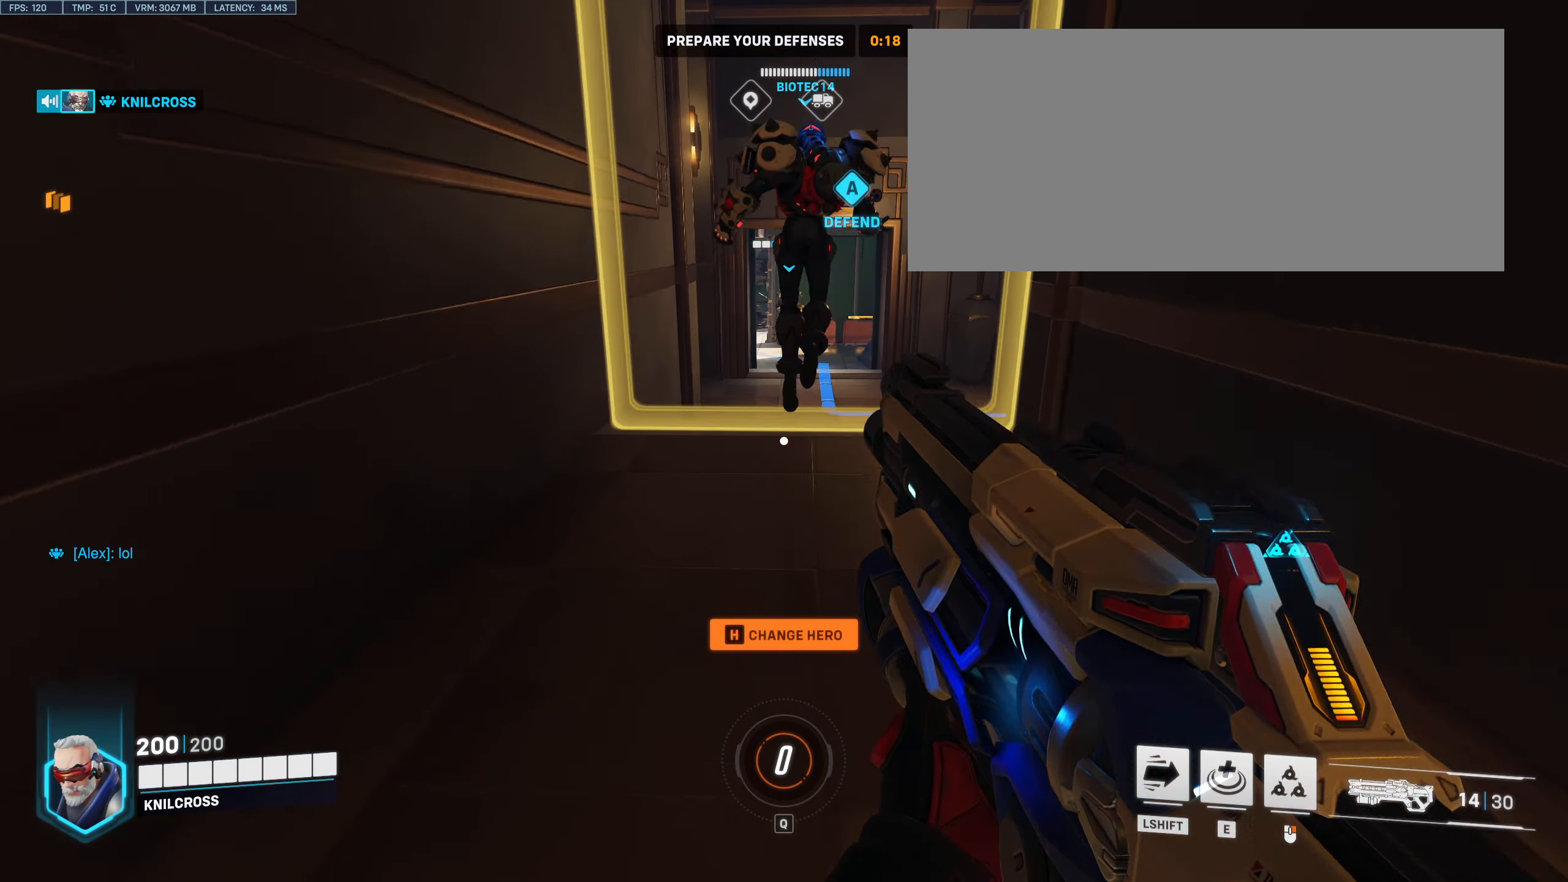
{"keys": ["w"], "mouse": [], "events": [[17, "space", "down"], [167, "space", "up"]]}
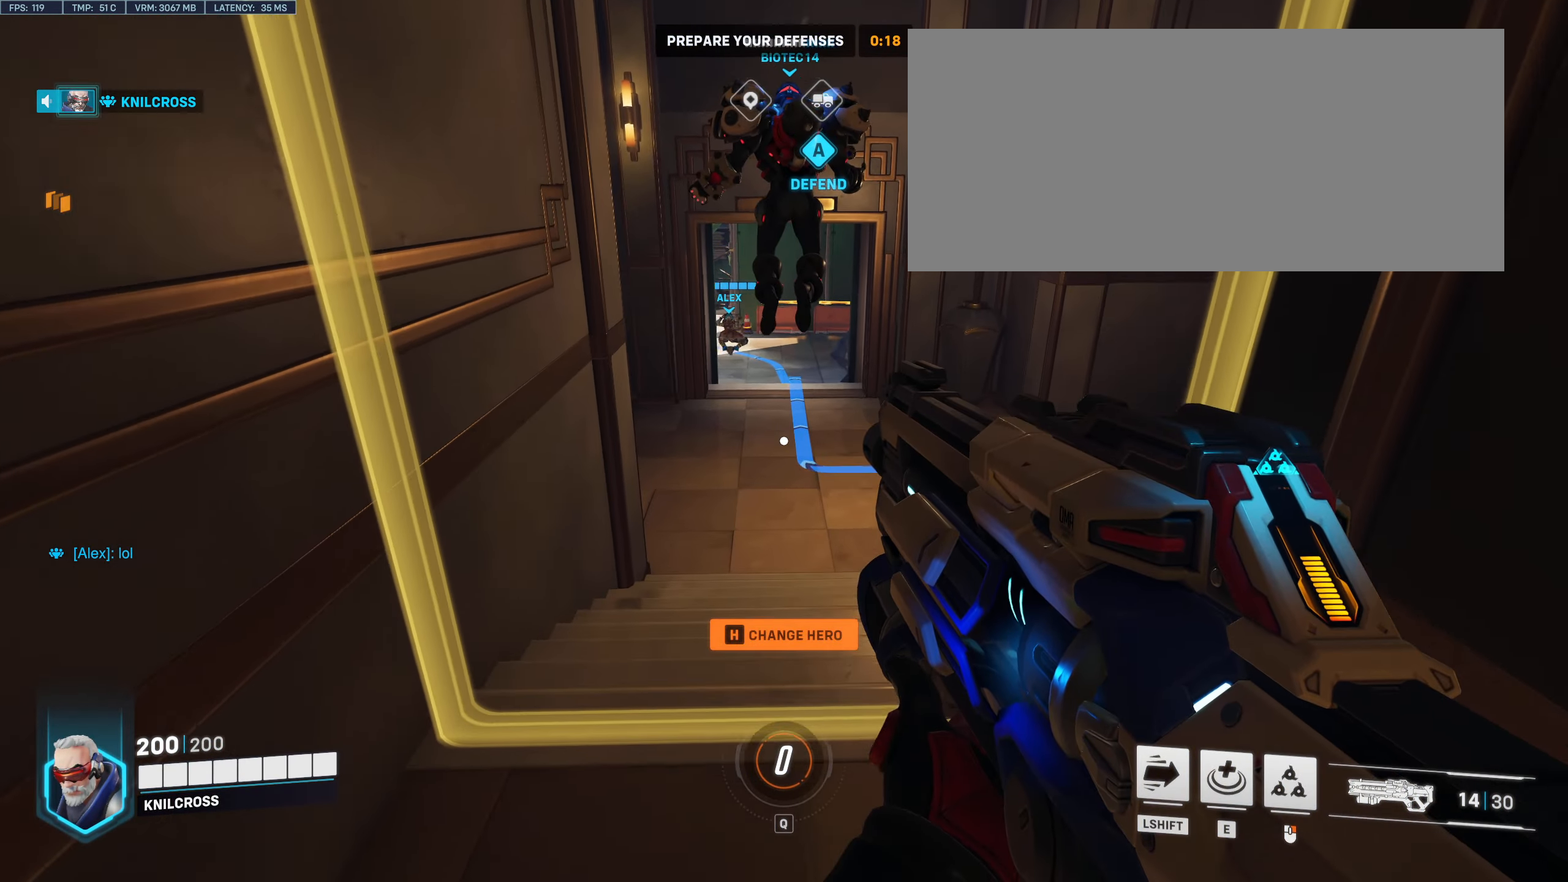
{"keys": ["w"], "mouse": [], "events": [[299, "space", "down"], [399, "space", "up"]]}
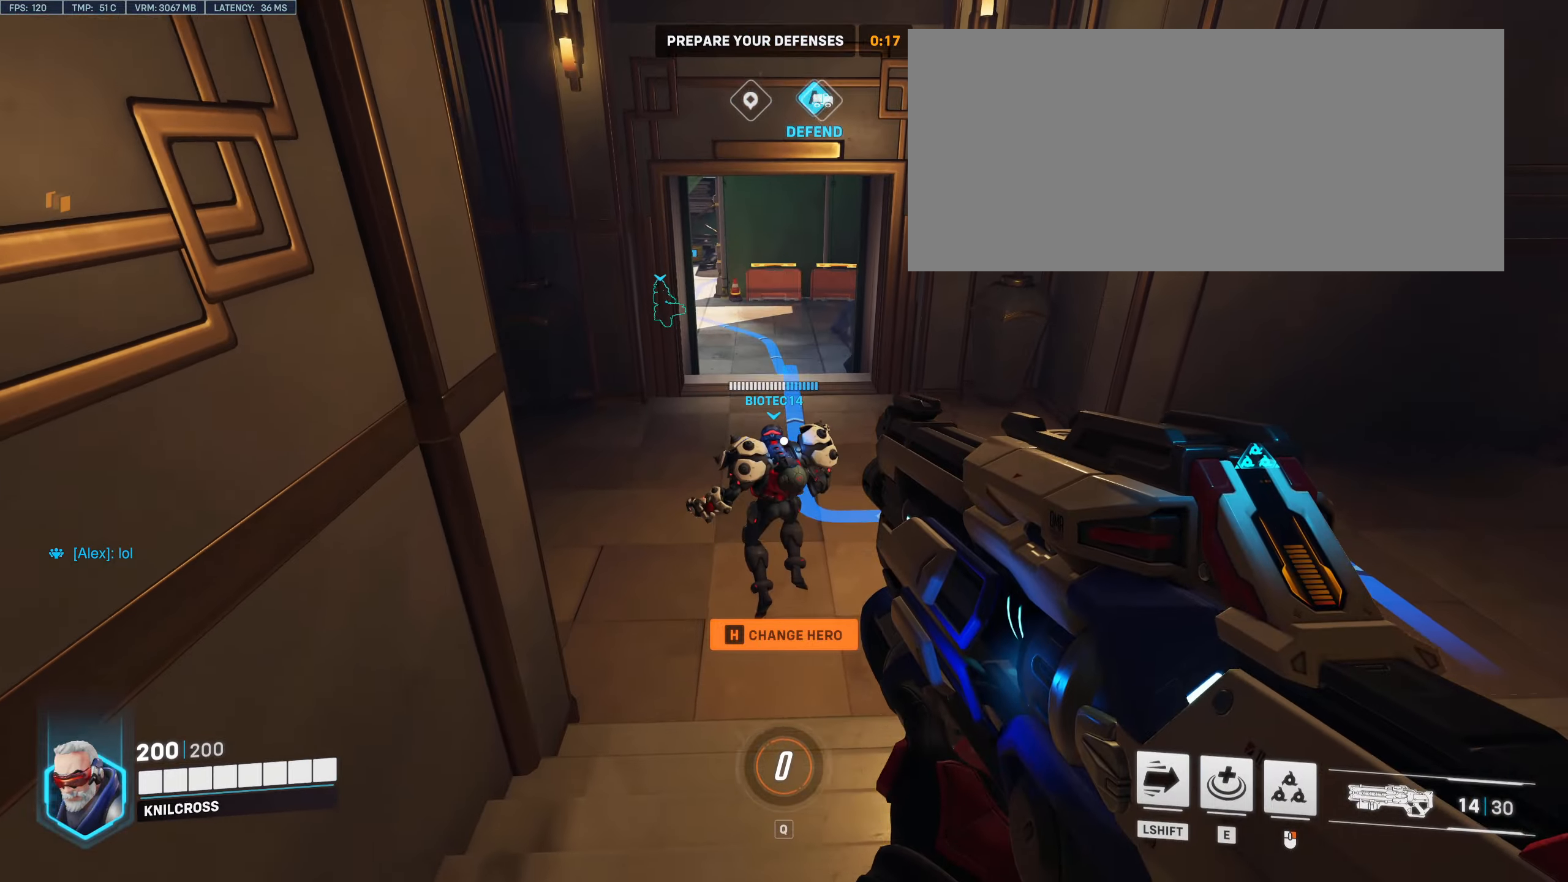
{"keys": ["shift", "w"], "mouse": [], "events": [[383, "shift", "down"]]}
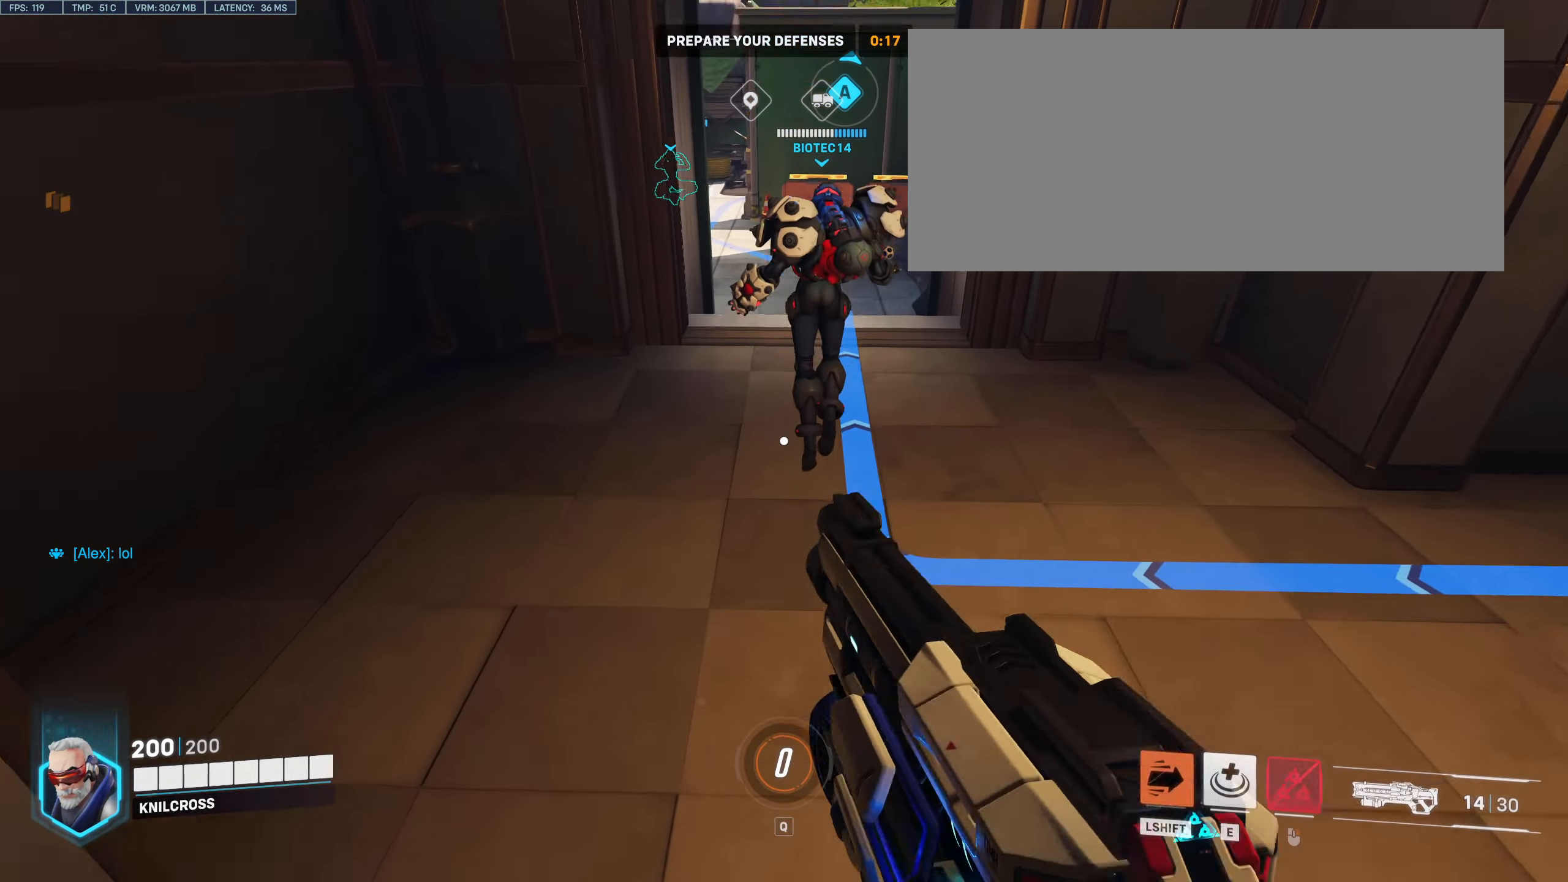
{"keys": ["w"], "mouse": [], "events": [[33, "shift", "up"]]}
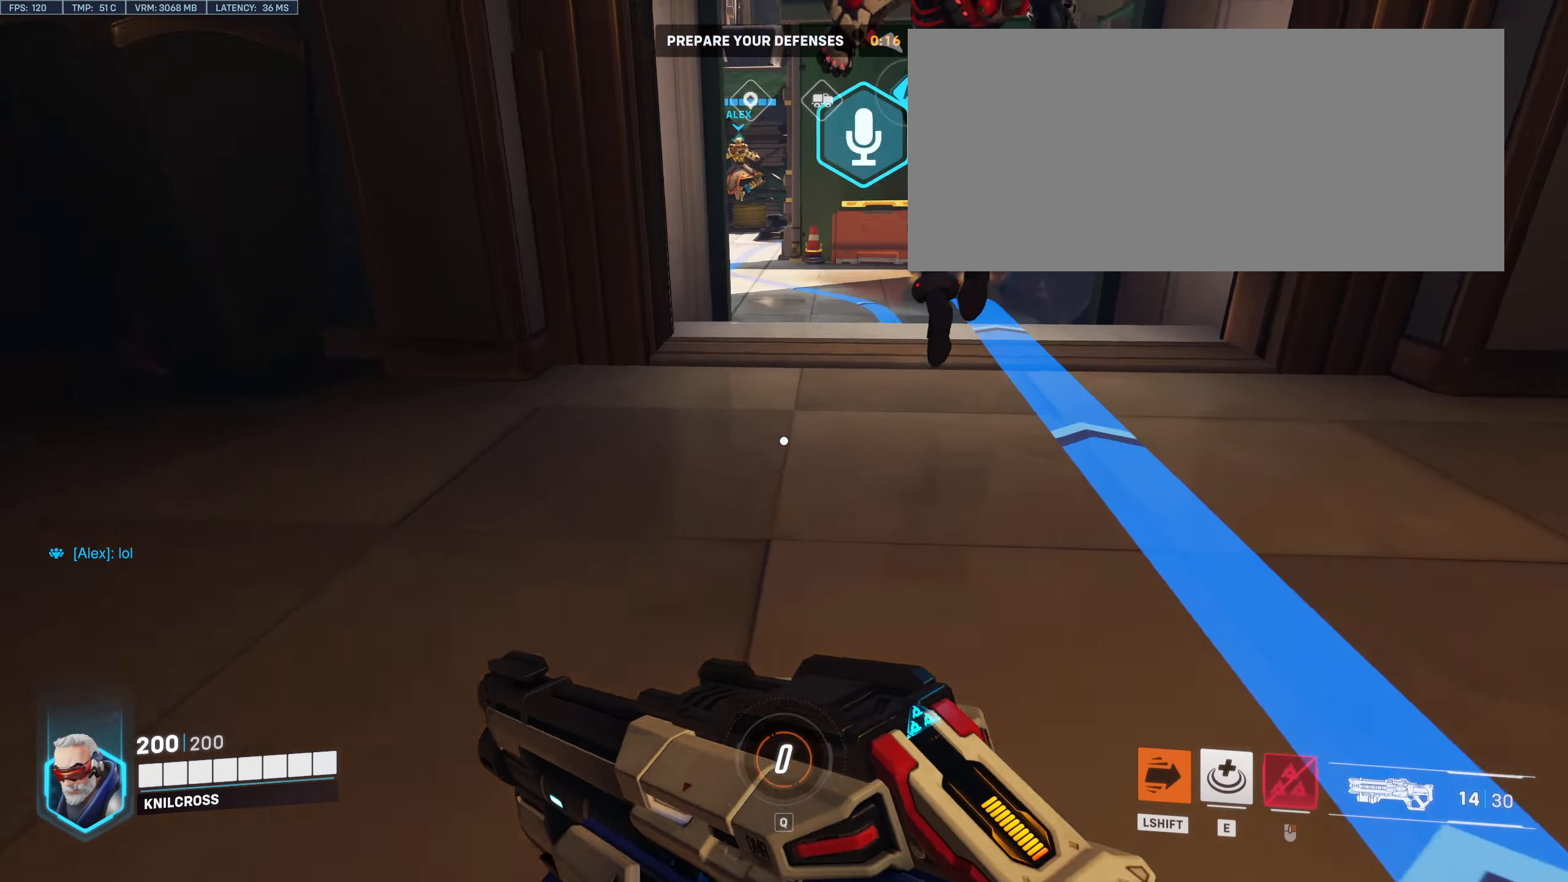
{"keys": ["w"], "mouse": [], "events": []}
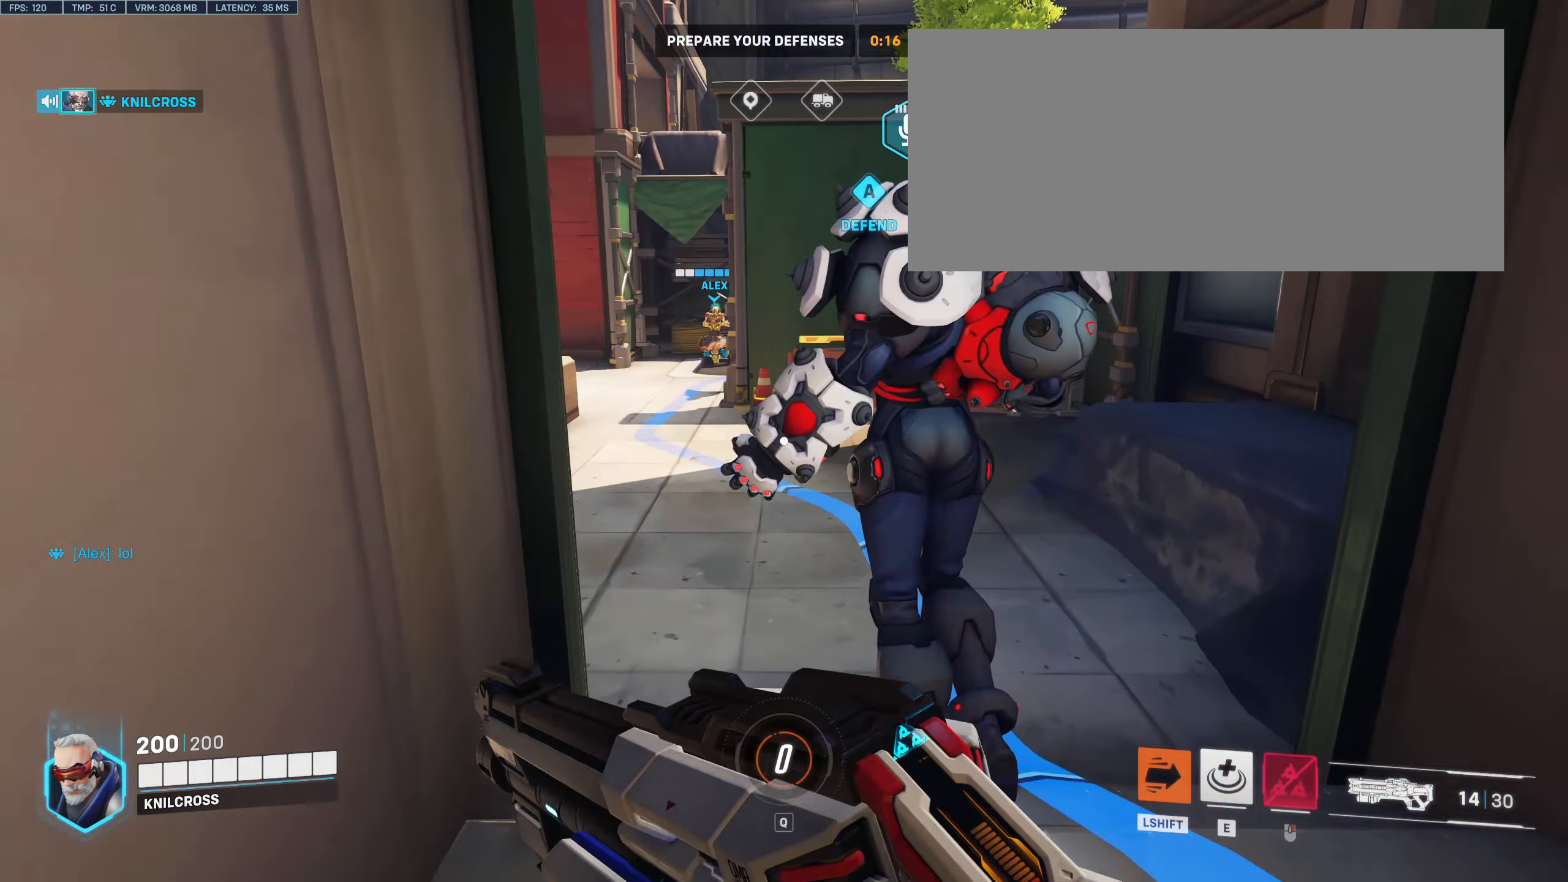
{"keys": ["w"], "mouse": [], "events": [[283, "space", "down"], [433, "space", "up"]]}
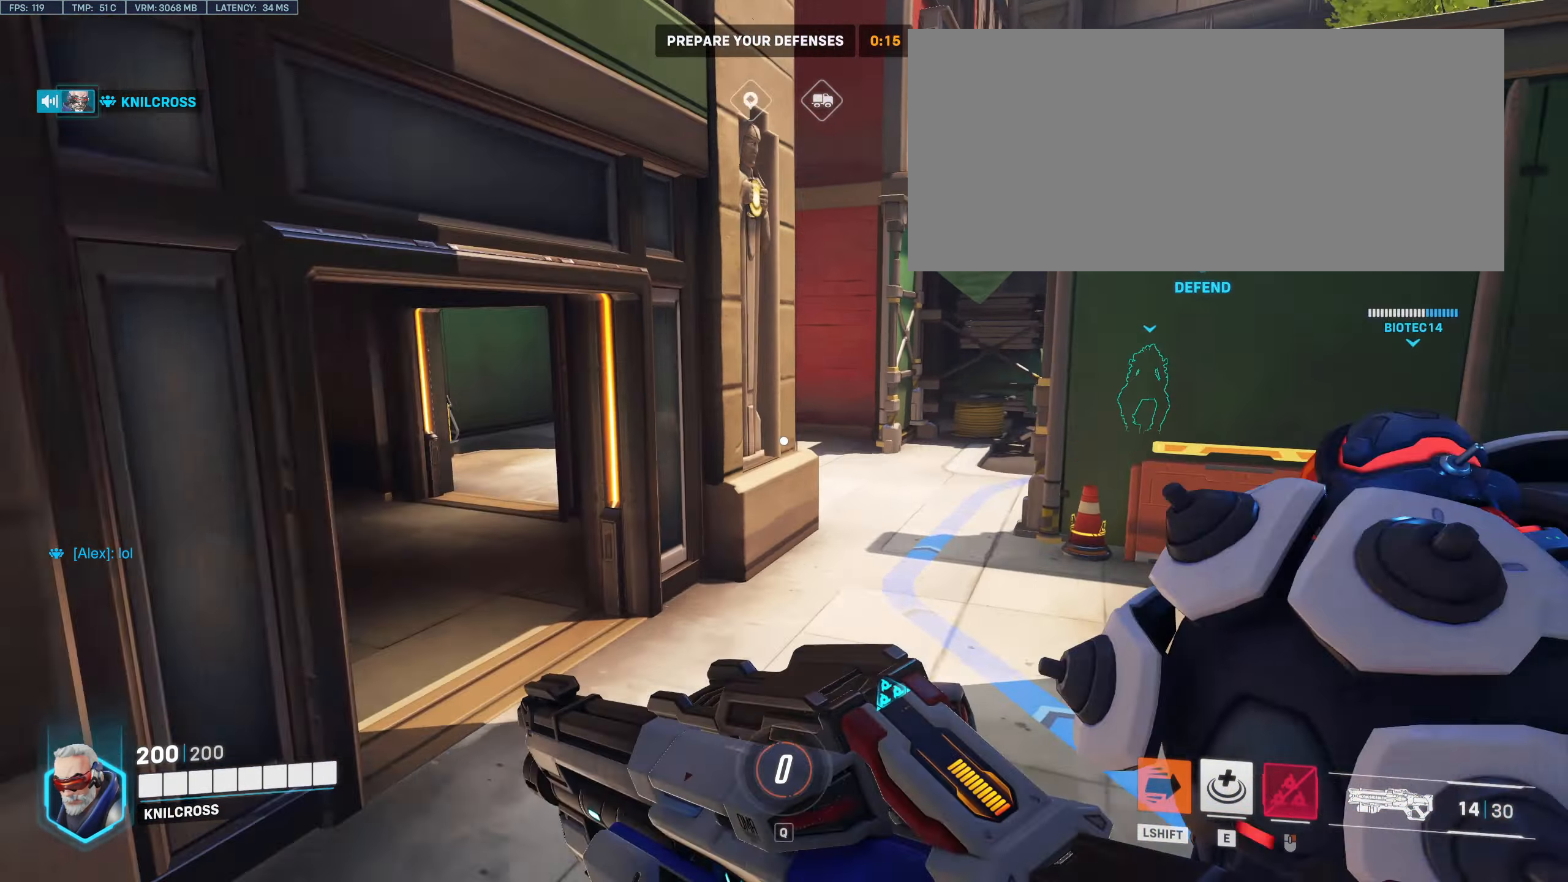
{"keys": ["w"], "mouse": [], "events": []}
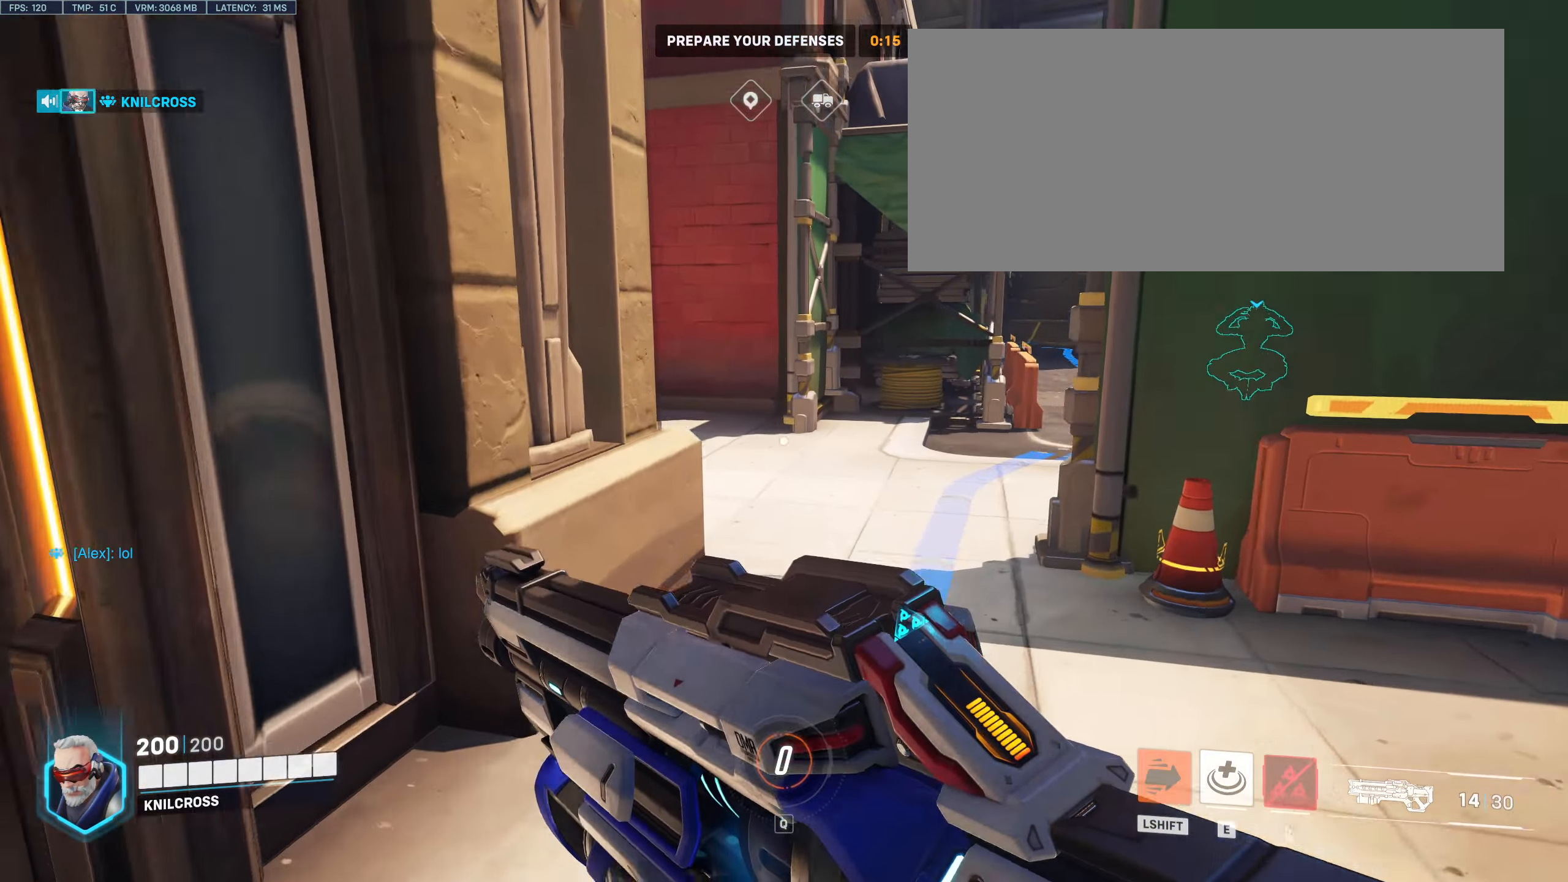
{"keys": ["w"], "mouse": [], "events": [[267, "space", "down"], [367, "space", "up"]]}
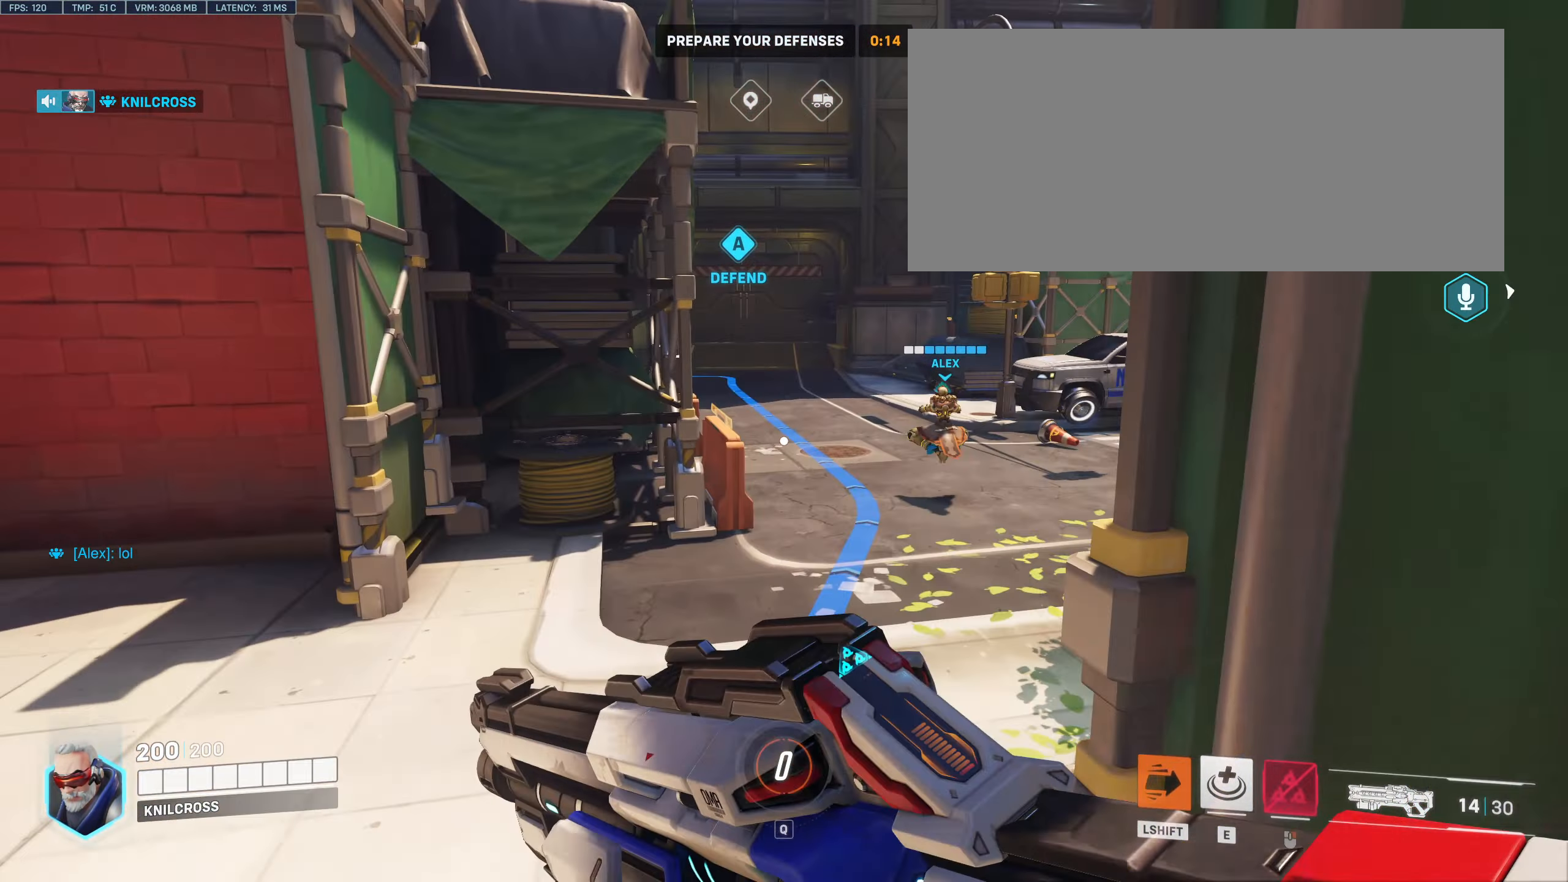
{"keys": ["space", "w"], "mouse": [], "events": [[483, "space", "down"]]}
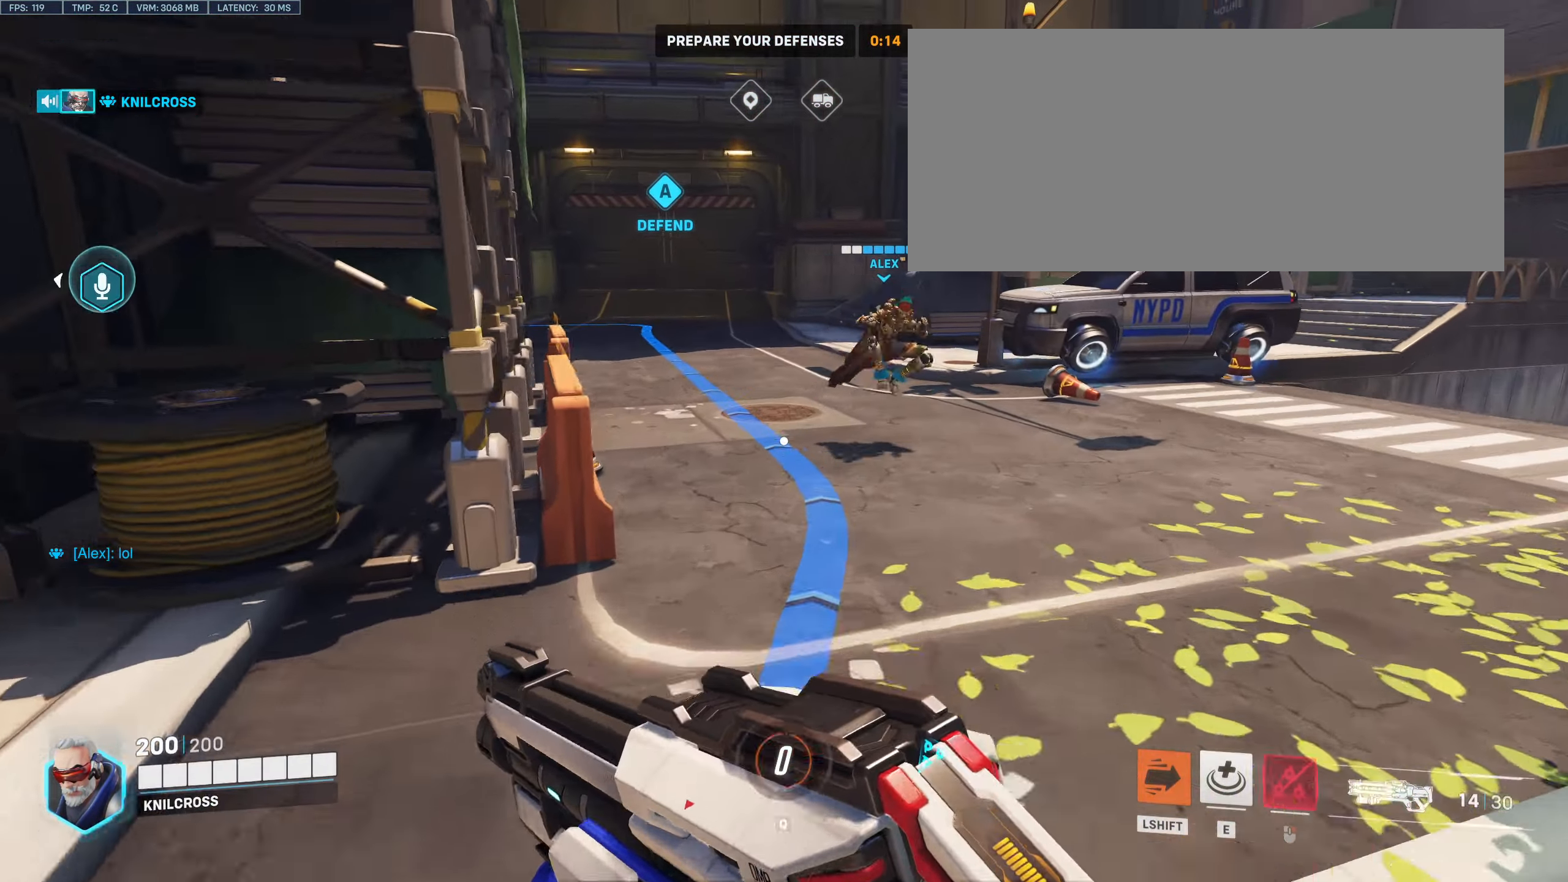
{"keys": ["w"], "mouse": [], "events": [[100, "space", "up"]]}